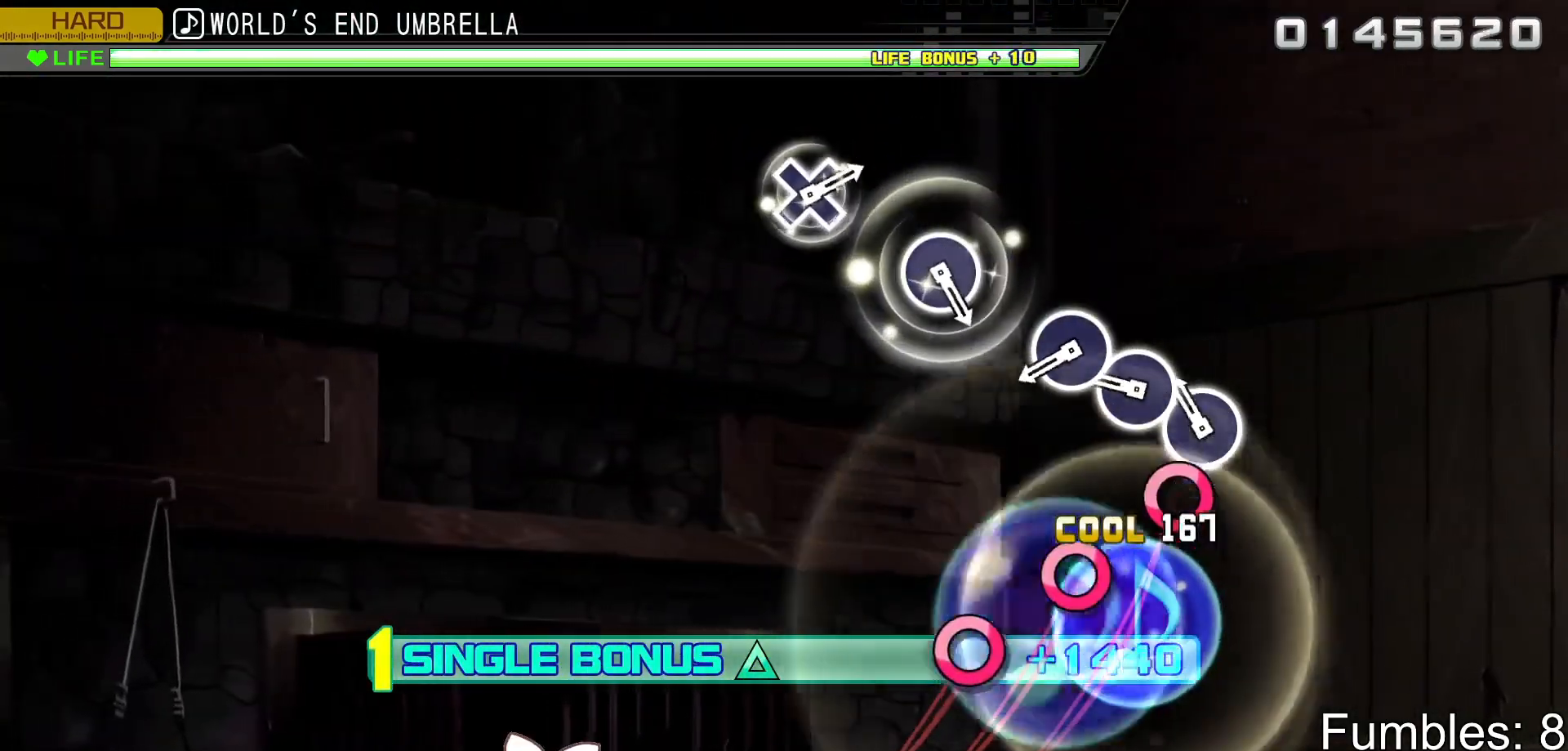
Gameplay with a controller (PlayStation layout); each line is a JSON object with the inputs held at the frame after it. "events" lists button and stick changes between this image and that frame as [ms after this image, input, new state], when the widget could be followed in between. Not read: L3.
{"buttons": ["CIRCLE", "R2"], "left_stick": "center", "right_stick": "center", "events": [[117, "CIRCLE", "down"], [217, "CIRCLE", "up"], [300, "CIRCLE", "down"], [383, "CIRCLE", "up"], [450, "CIRCLE", "down"]]}
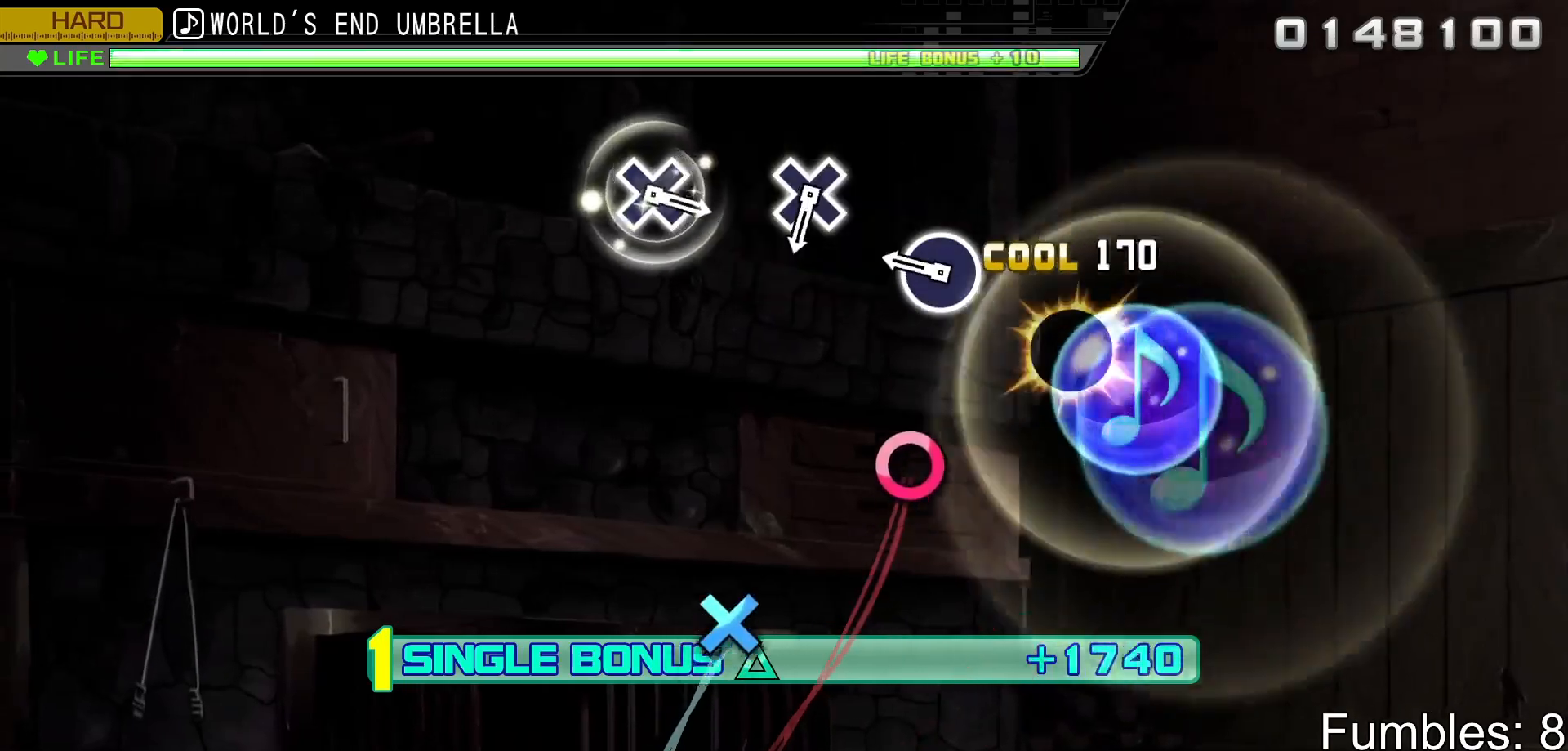
{"buttons": ["R2"], "left_stick": "center", "right_stick": "center", "events": [[100, "CIRCLE", "up"], [283, "CIRCLE", "down"], [433, "CIRCLE", "up"]]}
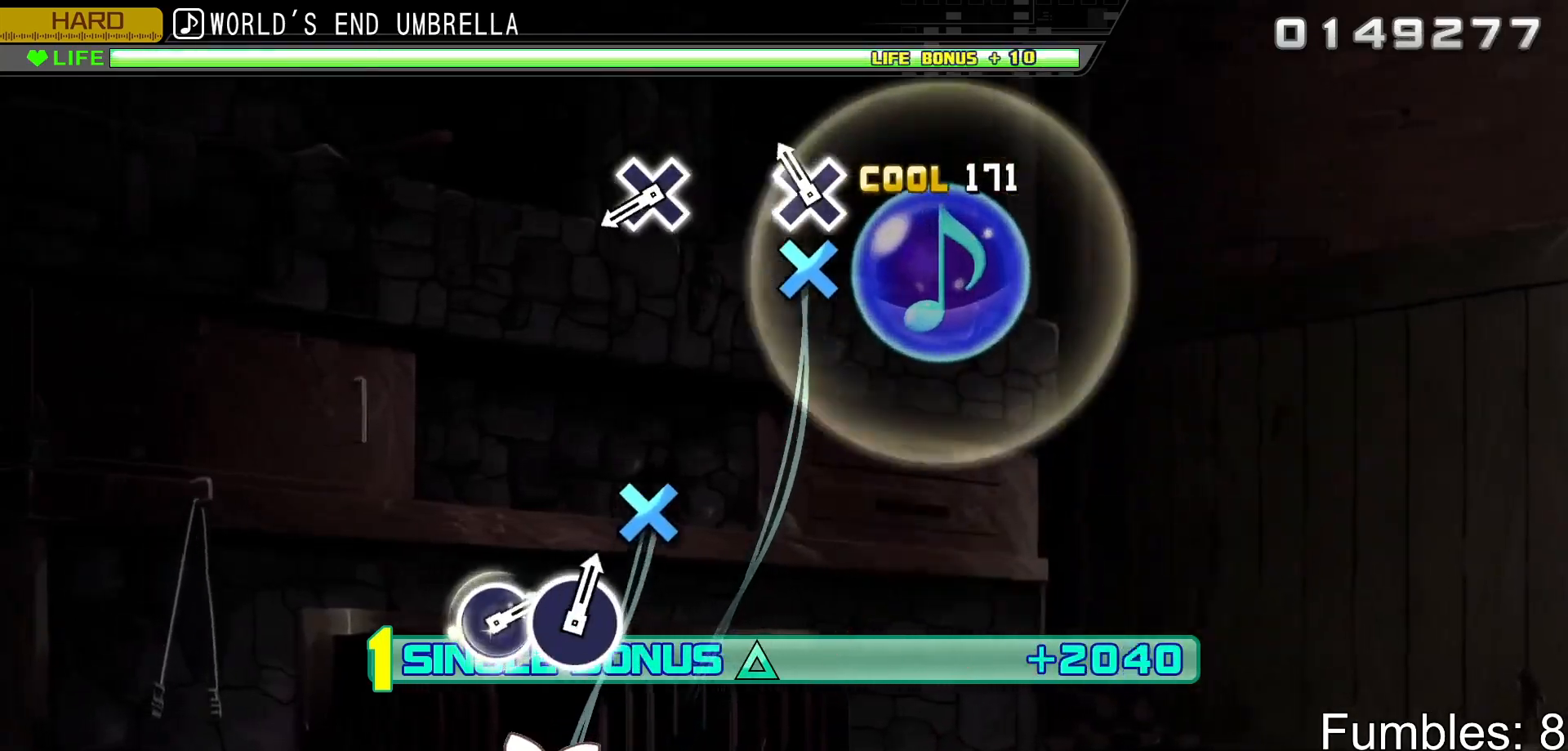
{"buttons": ["CROSS", "R2"], "left_stick": "center", "right_stick": "center", "events": [[117, "CROSS", "down"], [300, "CROSS", "up"], [467, "CROSS", "down"]]}
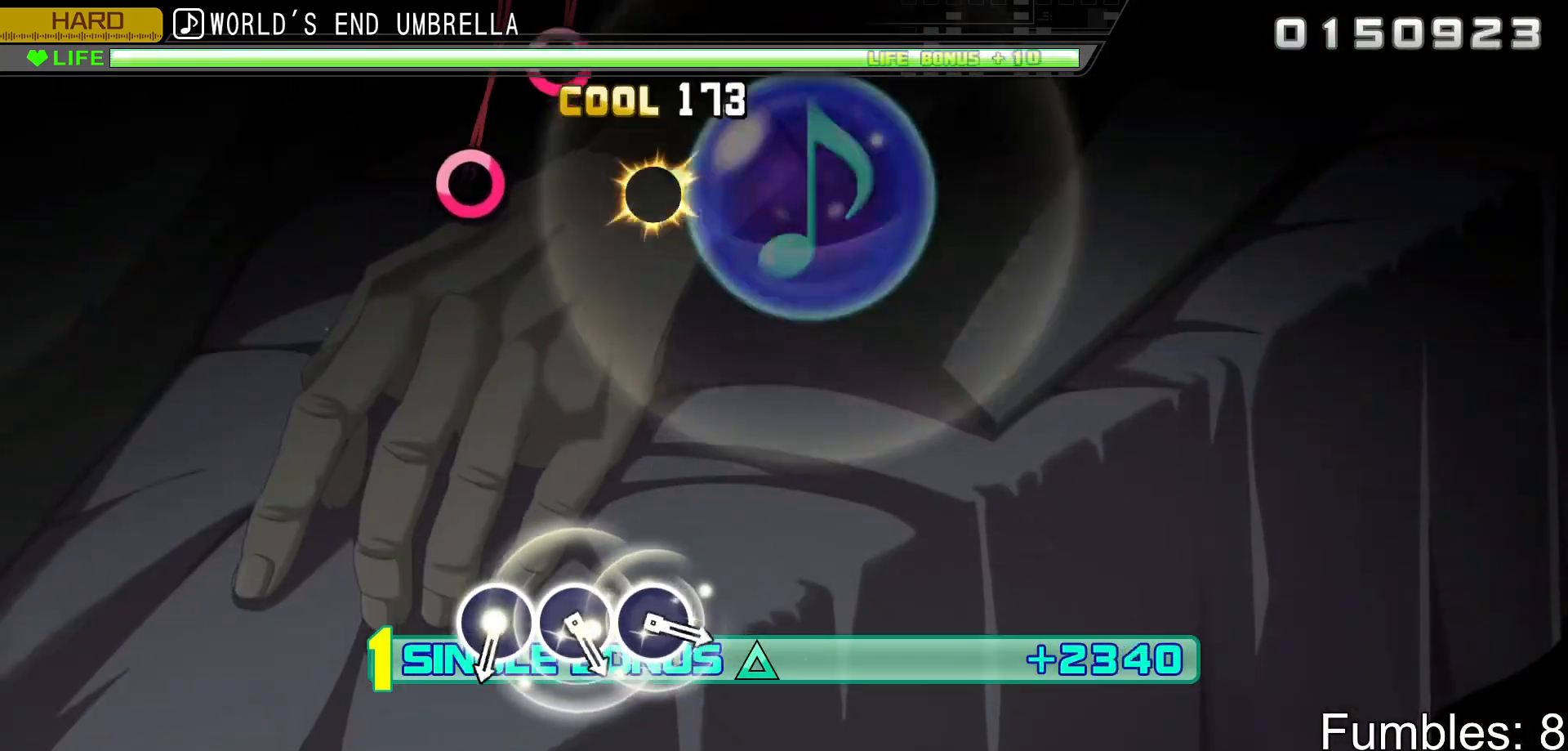
{"buttons": ["R2"], "left_stick": "center", "right_stick": "center", "events": [[117, "CROSS", "up"]]}
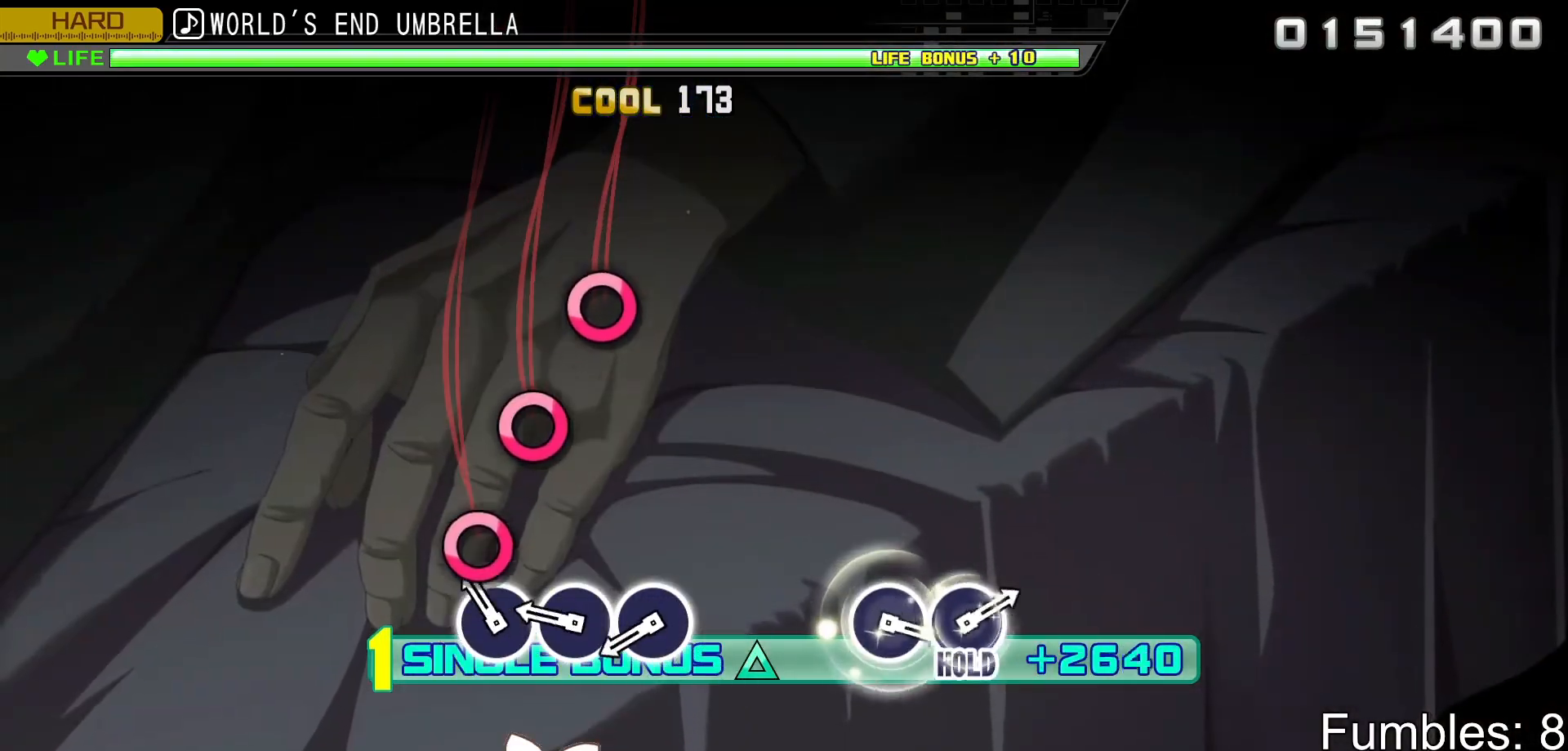
{"buttons": ["CIRCLE", "R2"], "left_stick": "center", "right_stick": "center", "events": [[117, "CIRCLE", "down"], [217, "CIRCLE", "up"], [283, "CIRCLE", "down"], [383, "CIRCLE", "up"], [467, "CIRCLE", "down"]]}
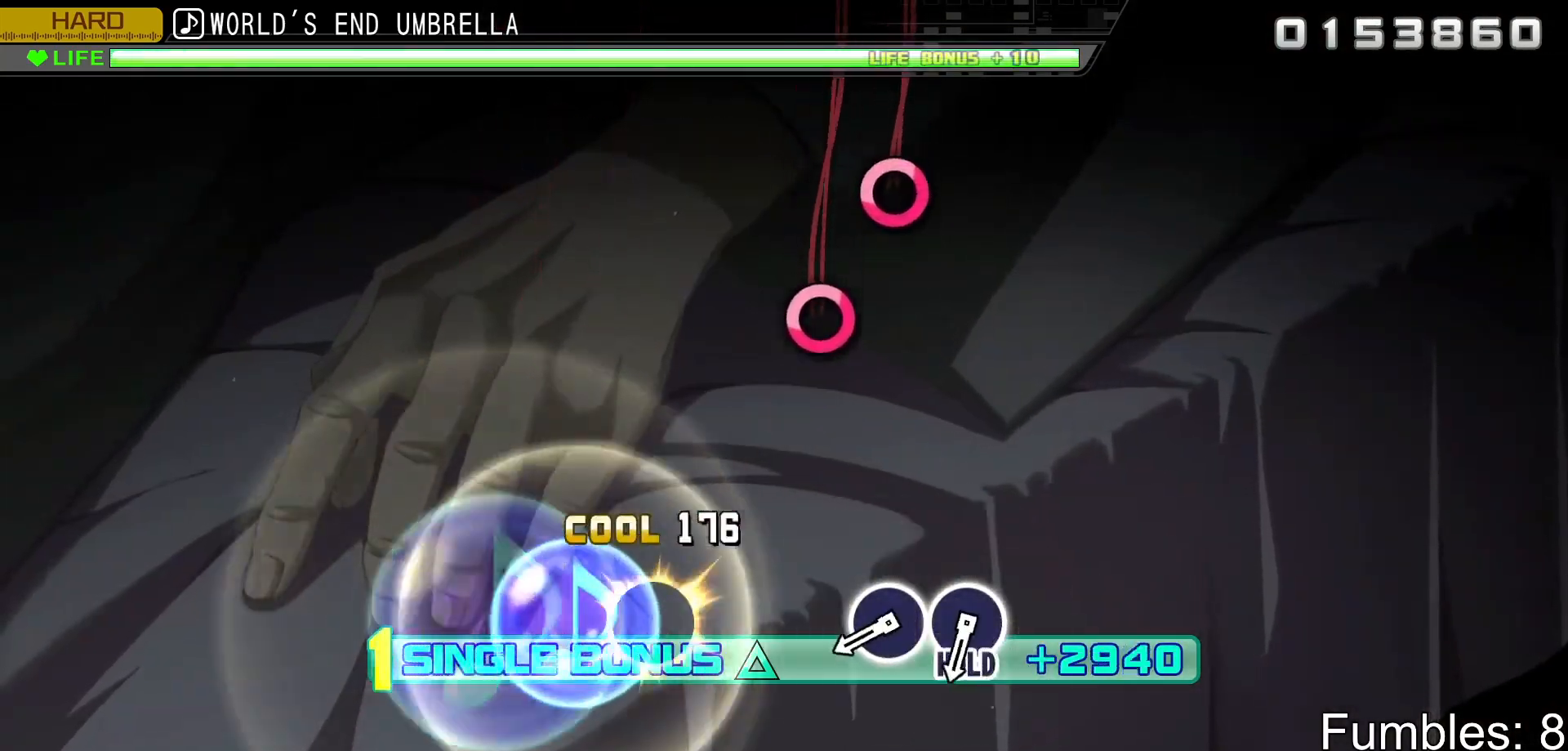
{"buttons": ["CIRCLE", "R2"], "left_stick": "center", "right_stick": "center", "events": [[100, "CIRCLE", "up"], [467, "CIRCLE", "down"]]}
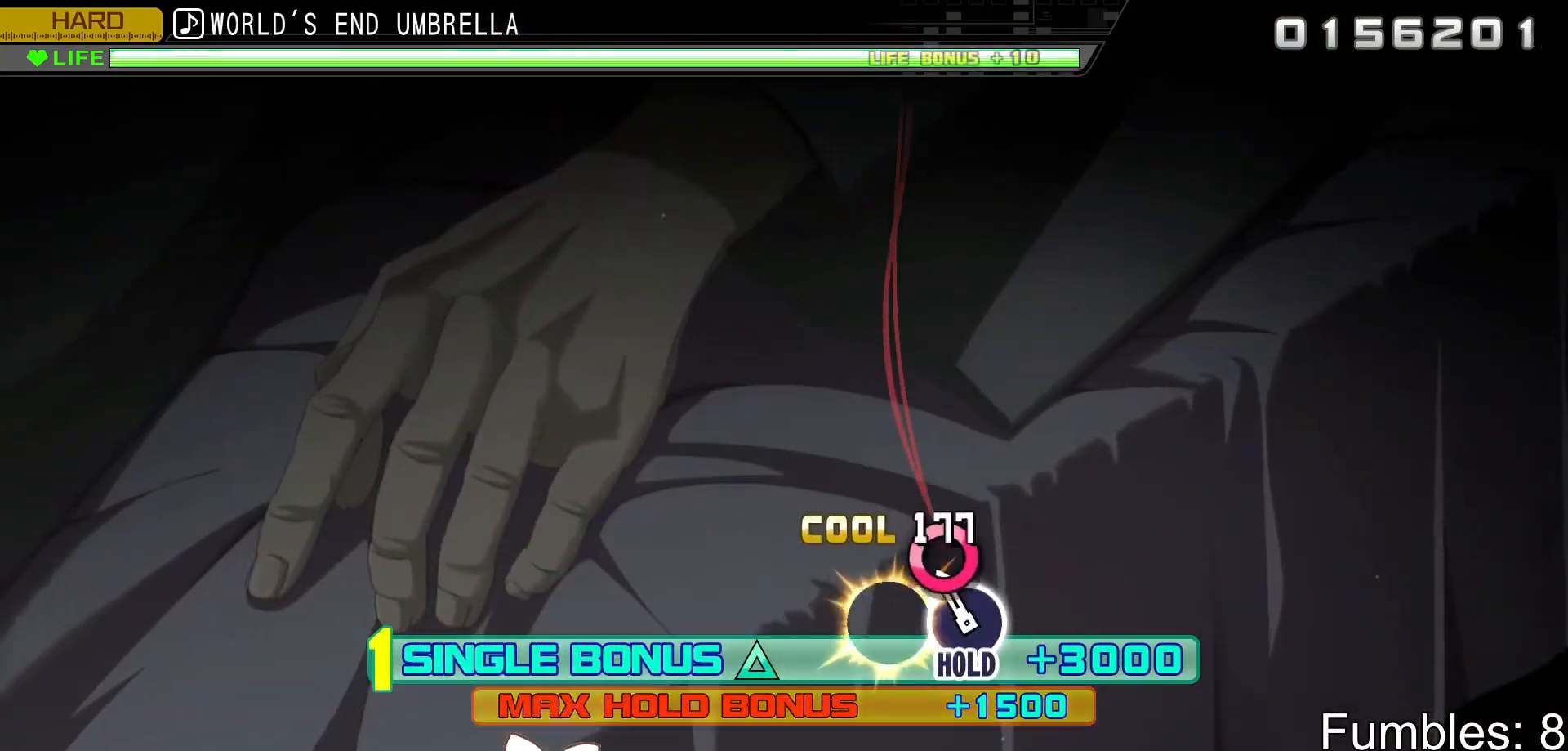
{"buttons": ["CIRCLE", "R2"], "left_stick": "center", "right_stick": "center", "events": [[67, "CIRCLE", "up"], [133, "CIRCLE", "down"]]}
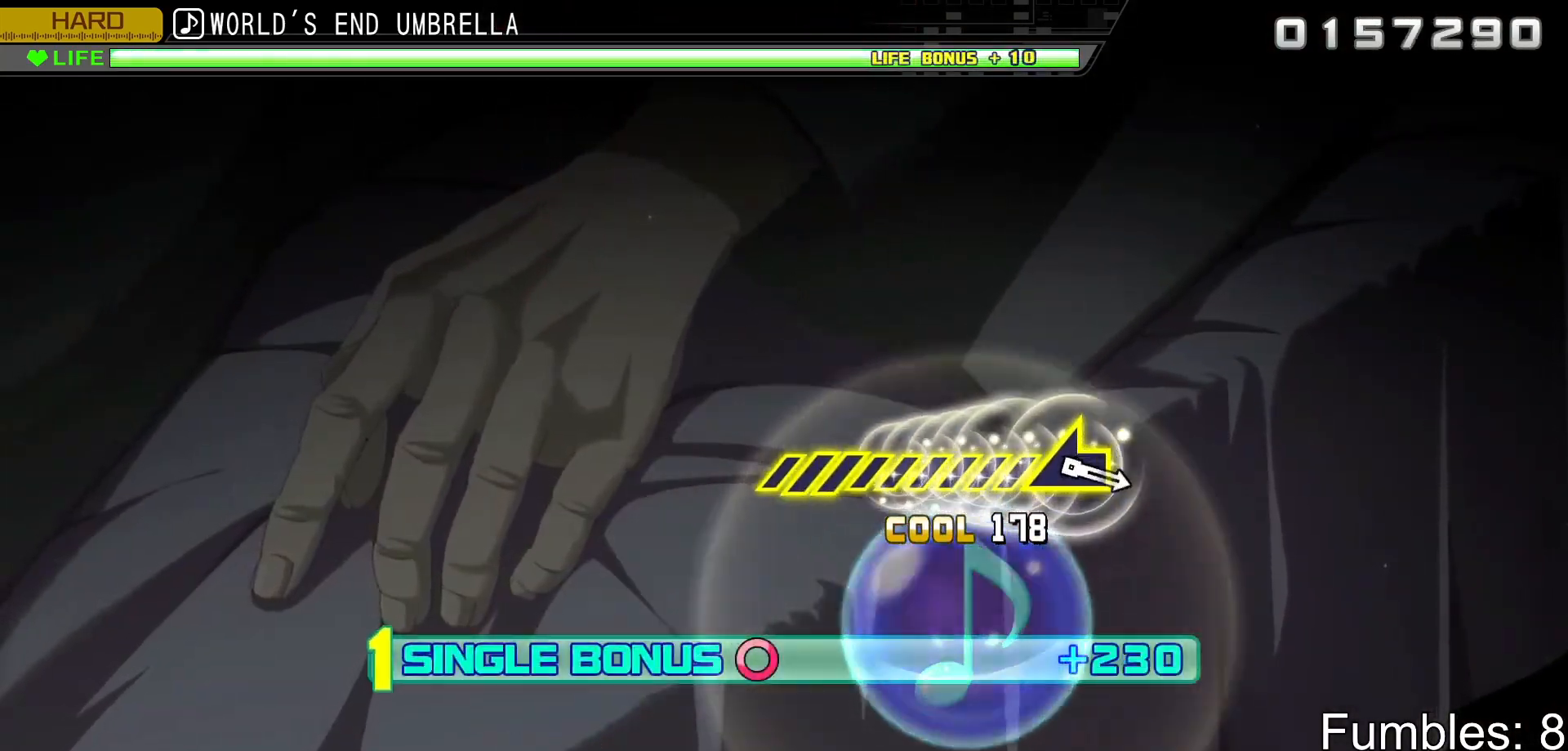
{"buttons": ["L2", "R2"], "left_stick": "center", "right_stick": "center", "events": [[283, "L2", "down"], [500, "CIRCLE", "up"]]}
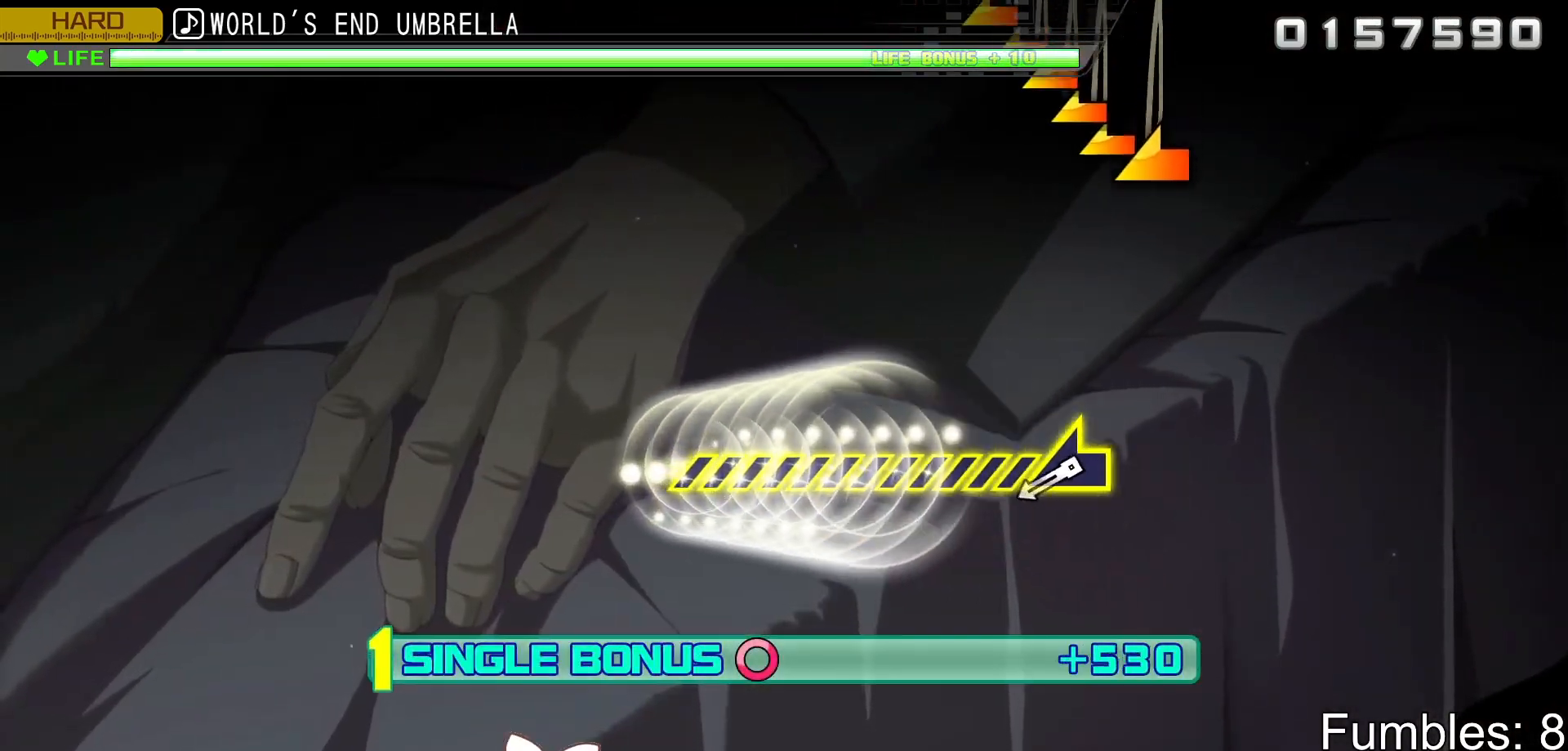
{"buttons": ["L2"], "left_stick": "left", "right_stick": "center", "events": [[33, "R2", "up"], [400, "left_stick", "left"]]}
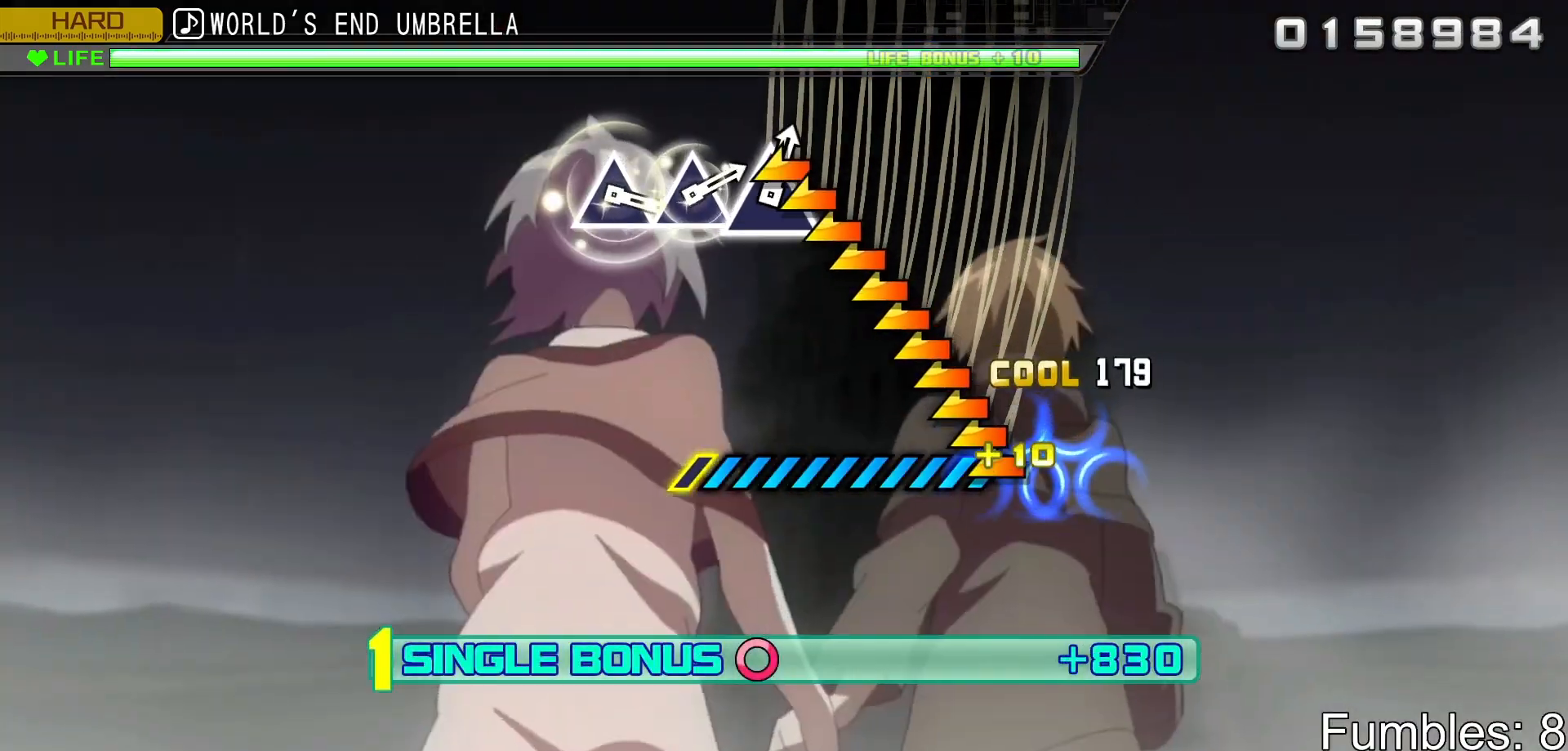
{"buttons": ["L2"], "left_stick": "center", "right_stick": "center", "events": [[283, "left_stick", "center"]]}
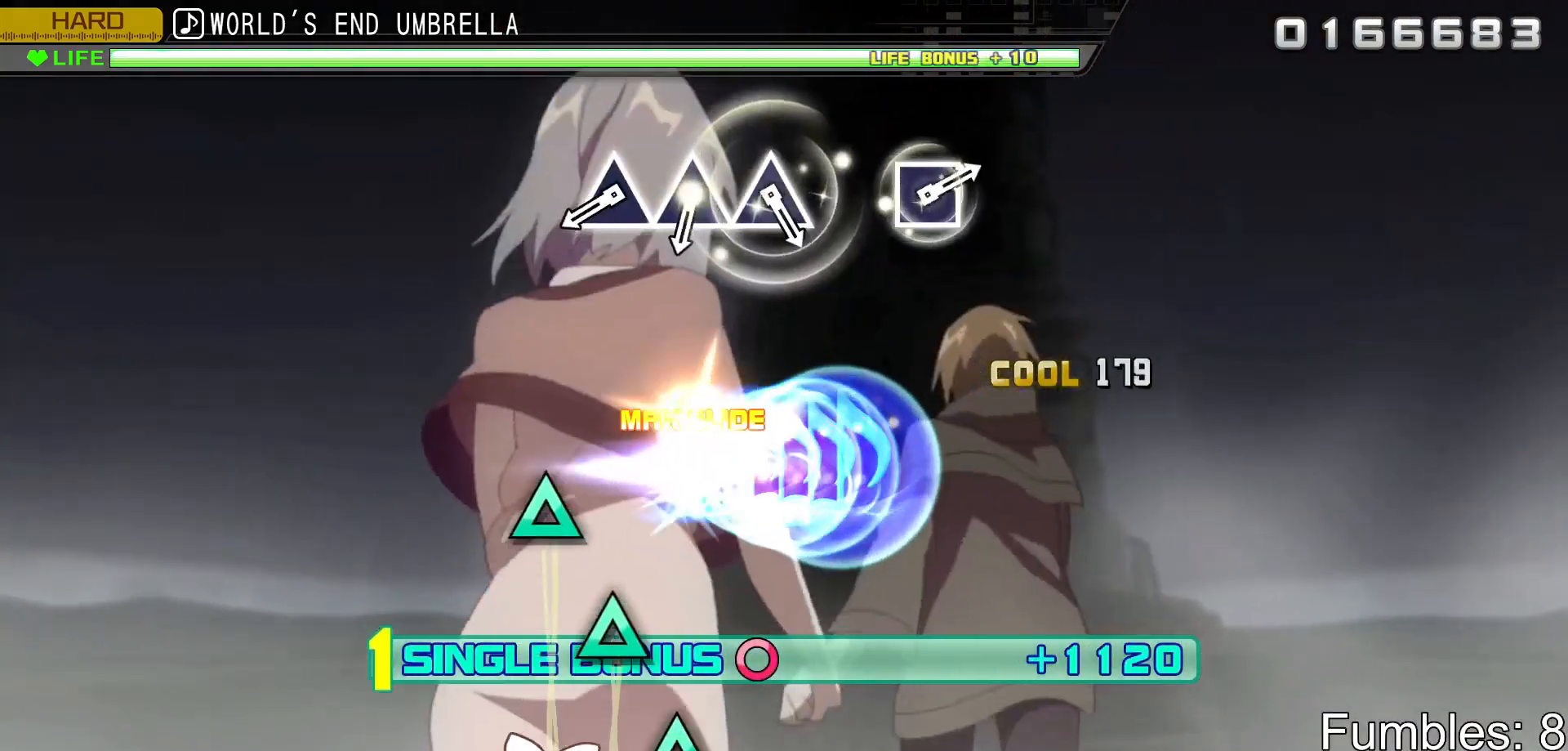
{"buttons": ["TRIANGLE", "L2"], "left_stick": "center", "right_stick": "center", "events": [[450, "TRIANGLE", "down"]]}
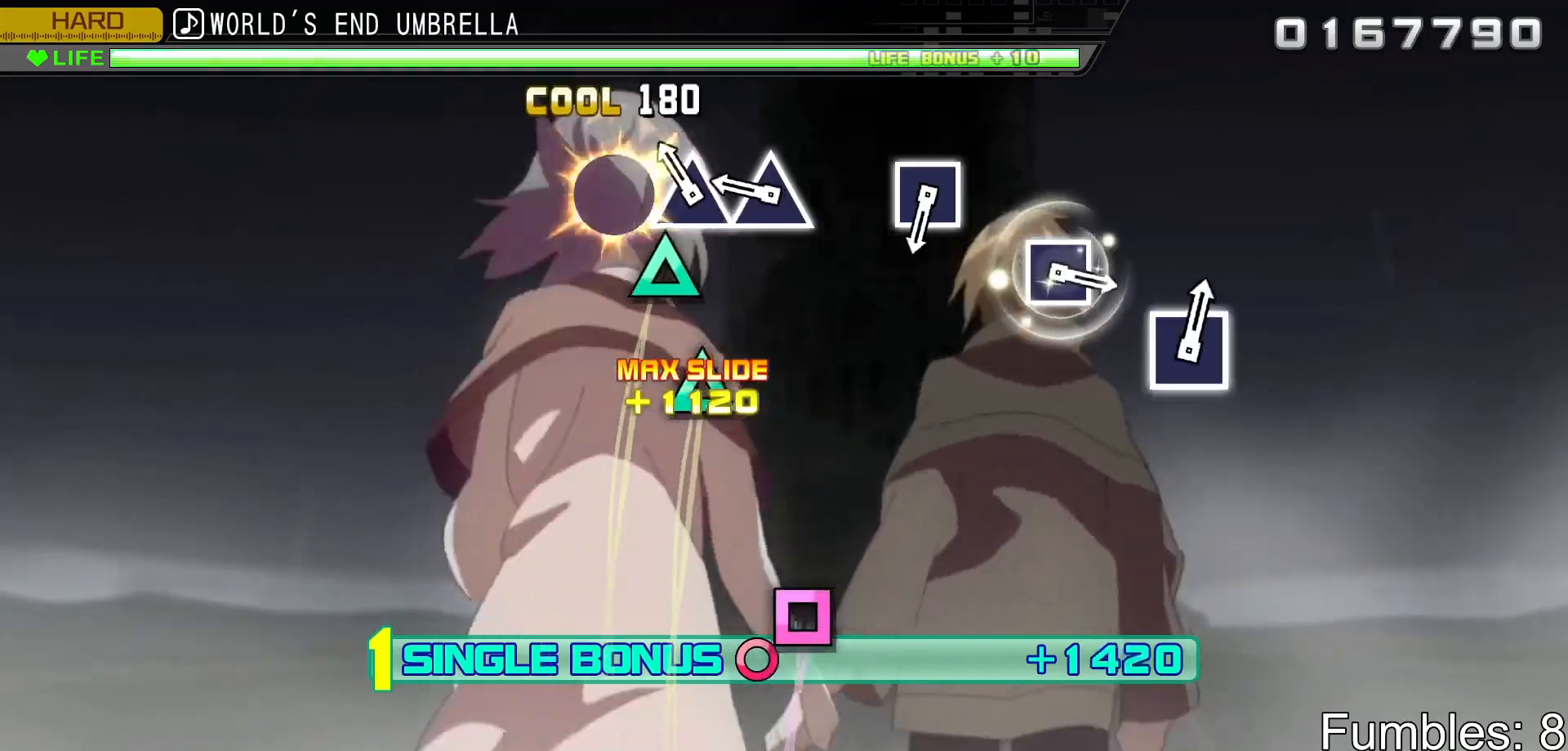
{"buttons": ["L2"], "left_stick": "center", "right_stick": "center", "events": [[33, "TRIANGLE", "up"], [117, "TRIANGLE", "down"], [217, "TRIANGLE", "up"], [283, "TRIANGLE", "down"], [450, "TRIANGLE", "up"]]}
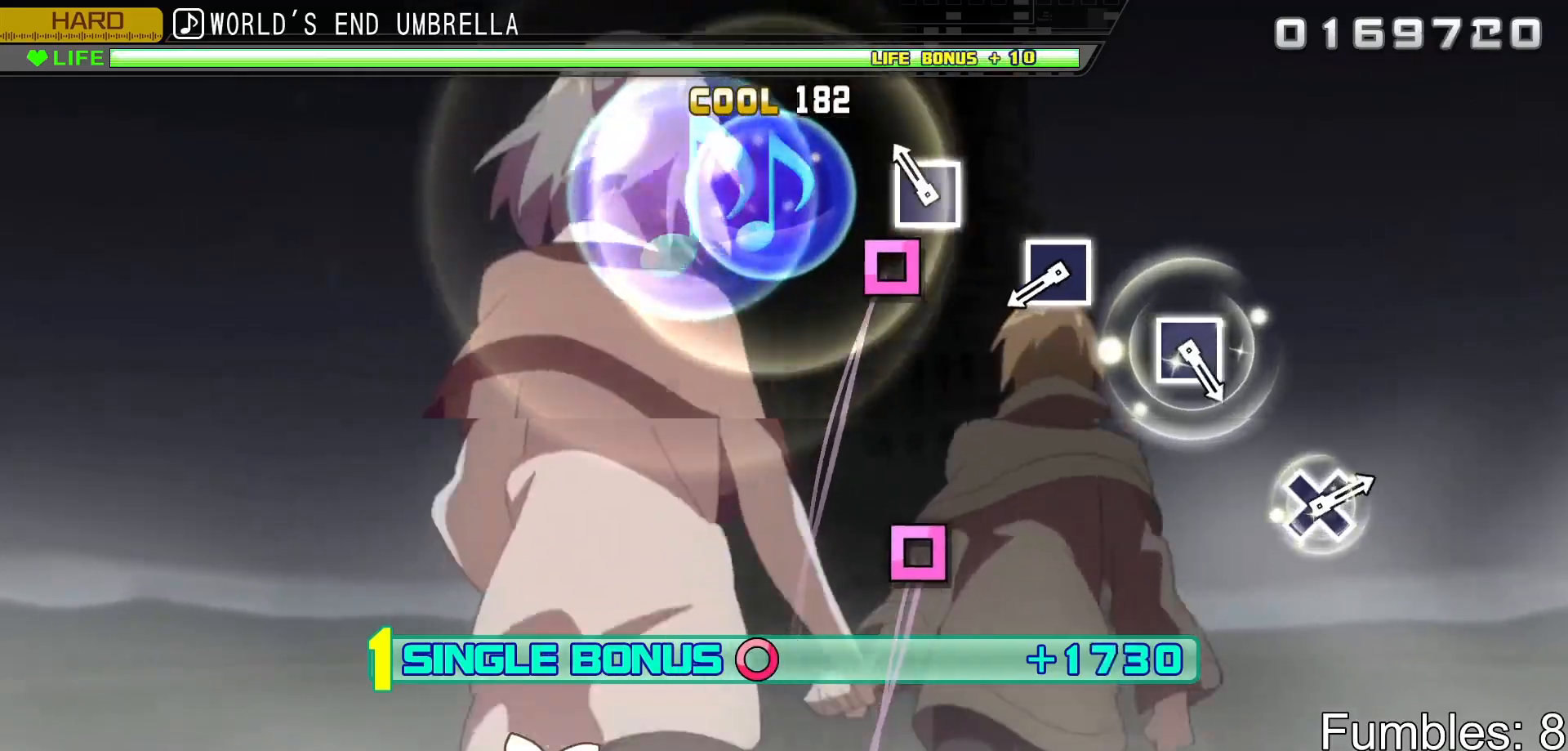
{"buttons": ["SQUARE", "L2"], "left_stick": "center", "right_stick": "center", "events": [[117, "SQUARE", "down"], [317, "SQUARE", "up"], [450, "SQUARE", "down"]]}
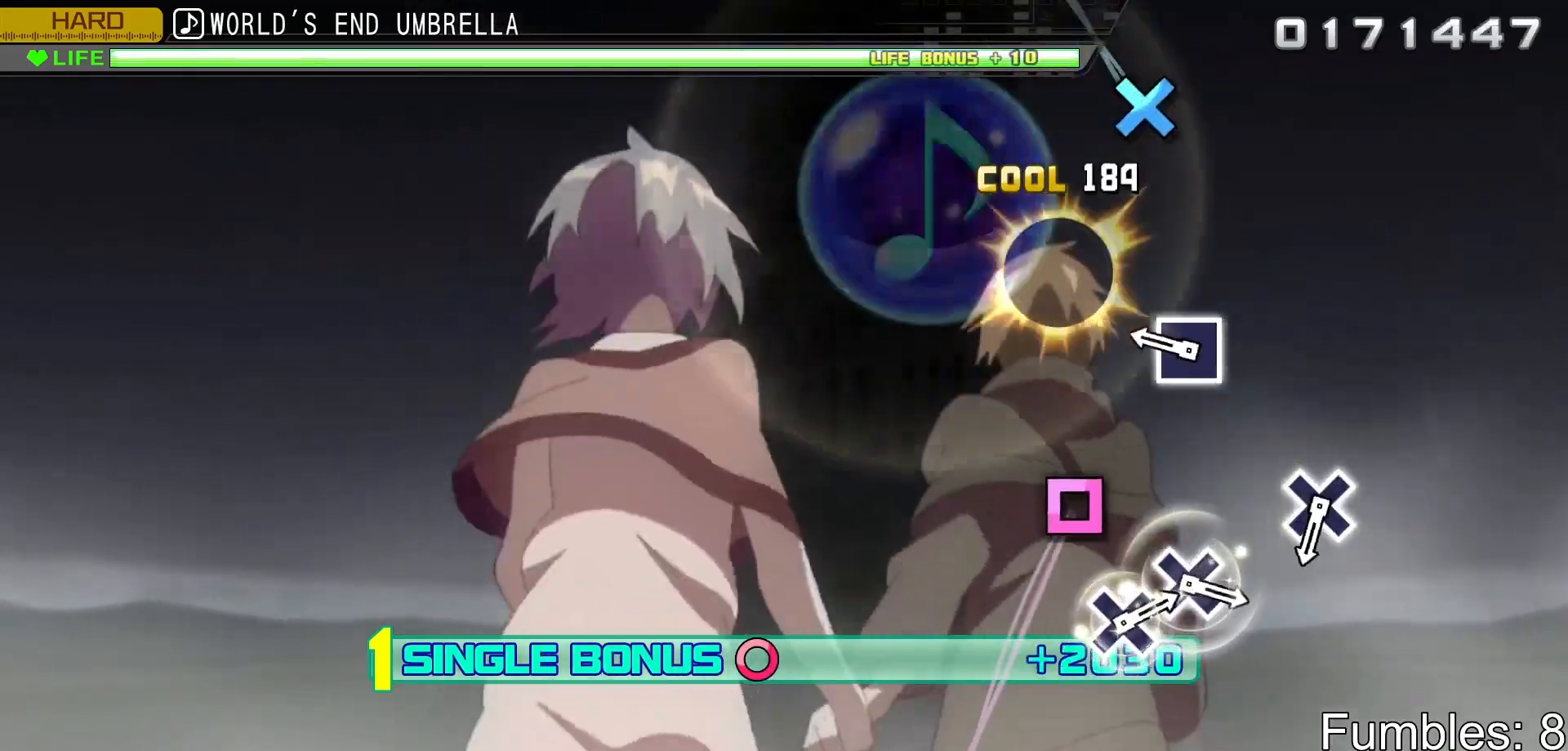
{"buttons": ["L2"], "left_stick": "center", "right_stick": "center", "events": [[167, "SQUARE", "up"], [283, "SQUARE", "down"], [467, "SQUARE", "up"]]}
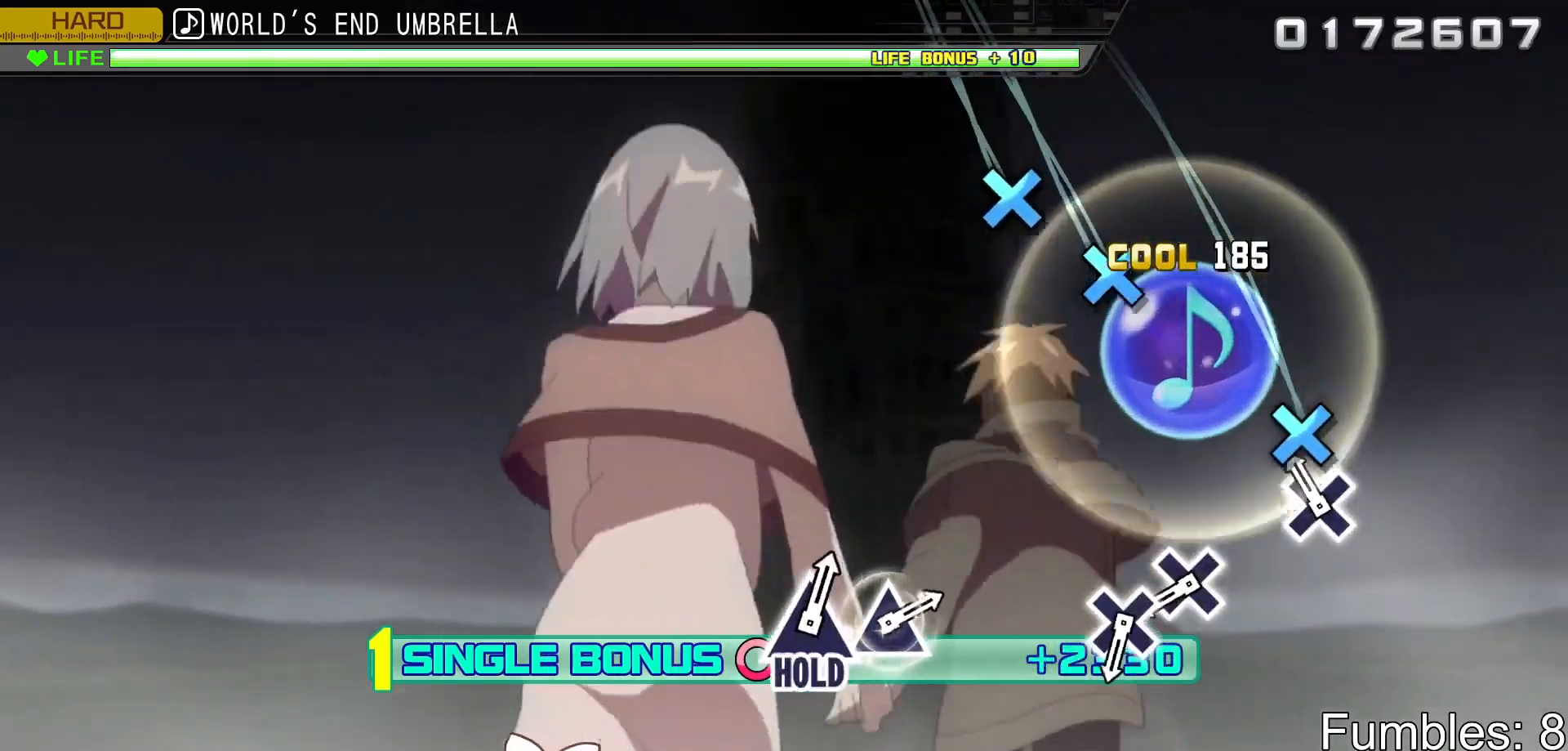
{"buttons": ["CROSS", "L2"], "left_stick": "center", "right_stick": "center", "events": [[117, "CROSS", "down"], [300, "CROSS", "up"], [450, "CROSS", "down"]]}
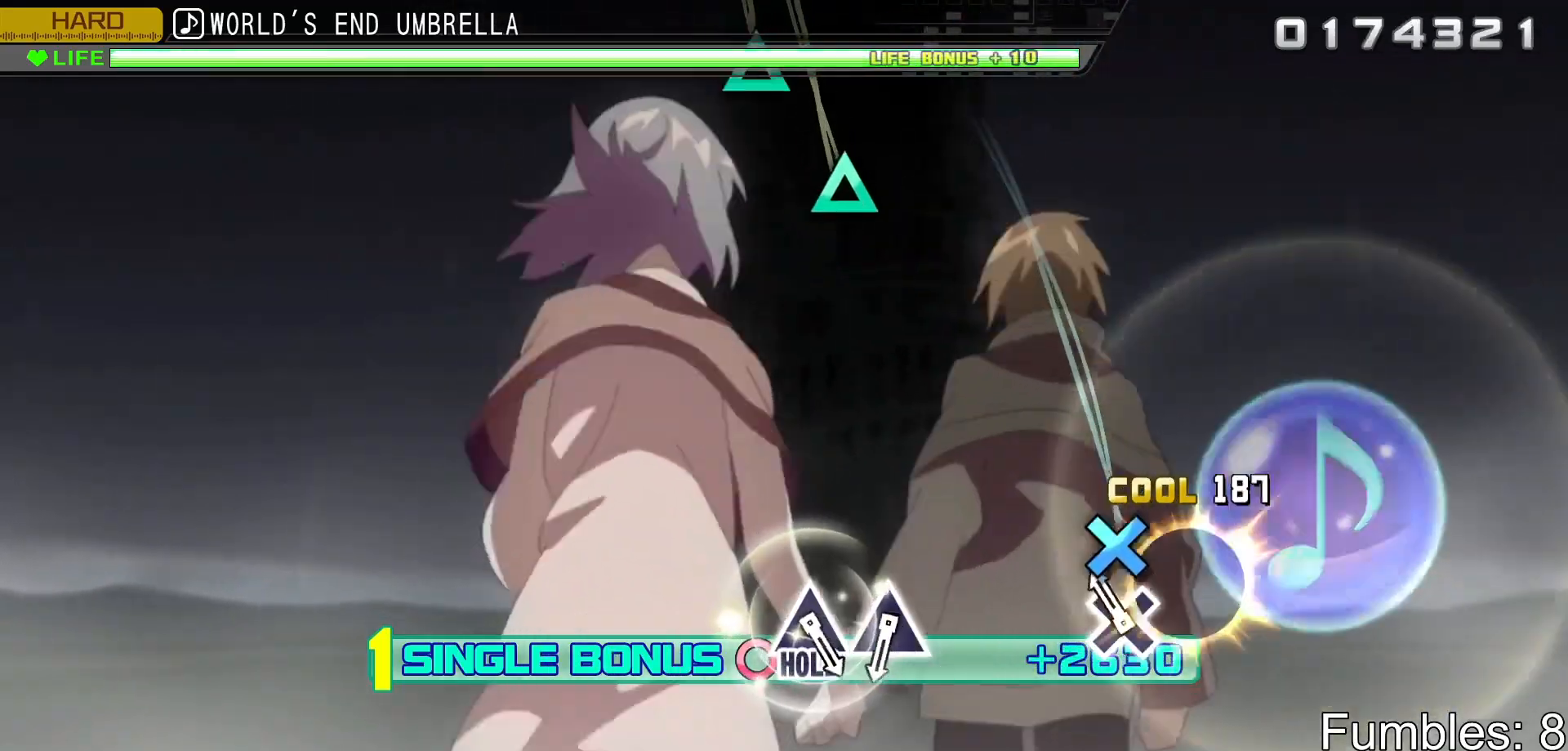
{"buttons": ["R2"], "left_stick": "center", "right_stick": "center", "events": [[33, "CROSS", "up"], [117, "CROSS", "down"], [267, "R2", "down"], [400, "L2", "up"], [417, "CROSS", "up"]]}
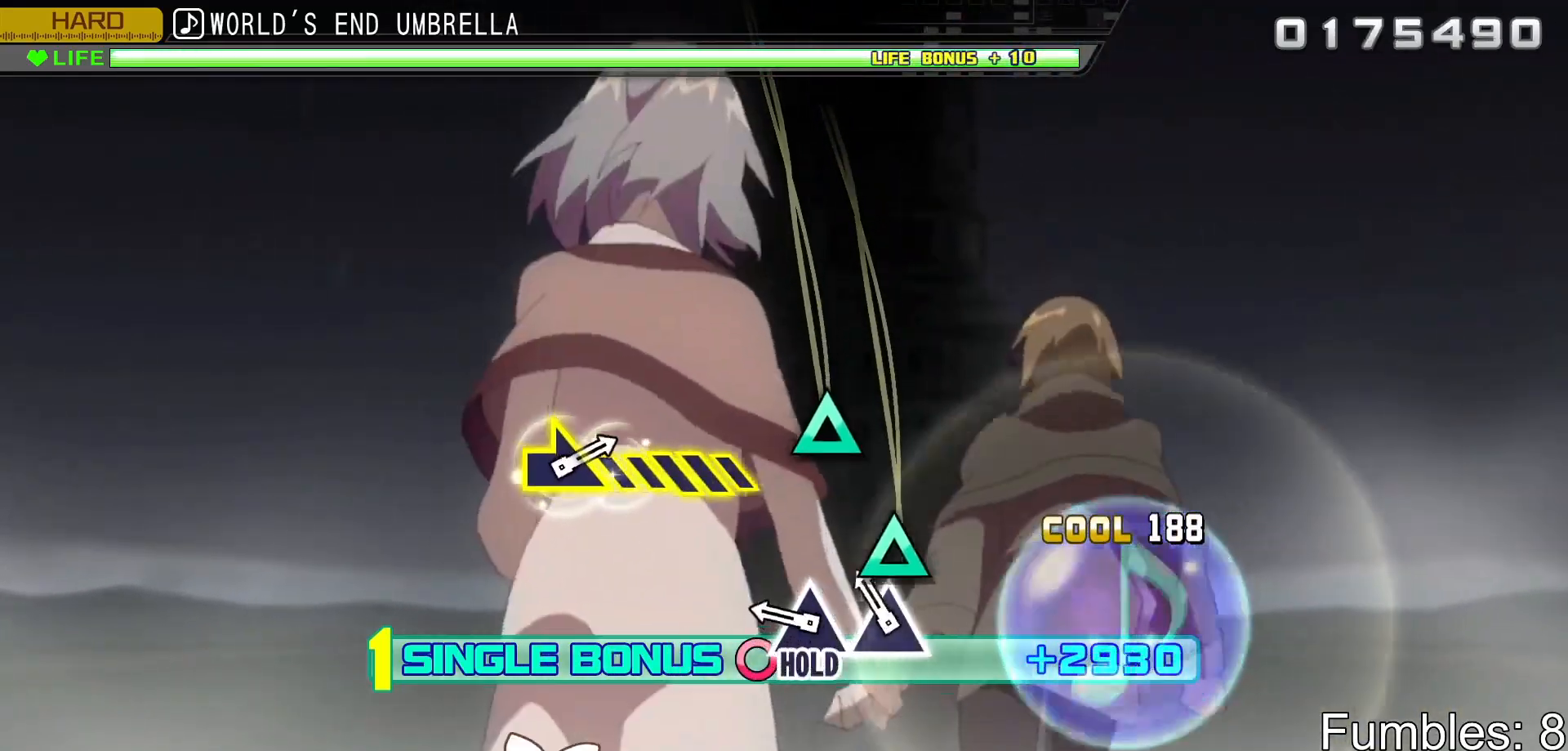
{"buttons": ["TRIANGLE", "L2", "R2"], "left_stick": "center", "right_stick": "center", "events": [[117, "TRIANGLE", "down"], [217, "TRIANGLE", "up"], [283, "TRIANGLE", "down"], [450, "L2", "down"]]}
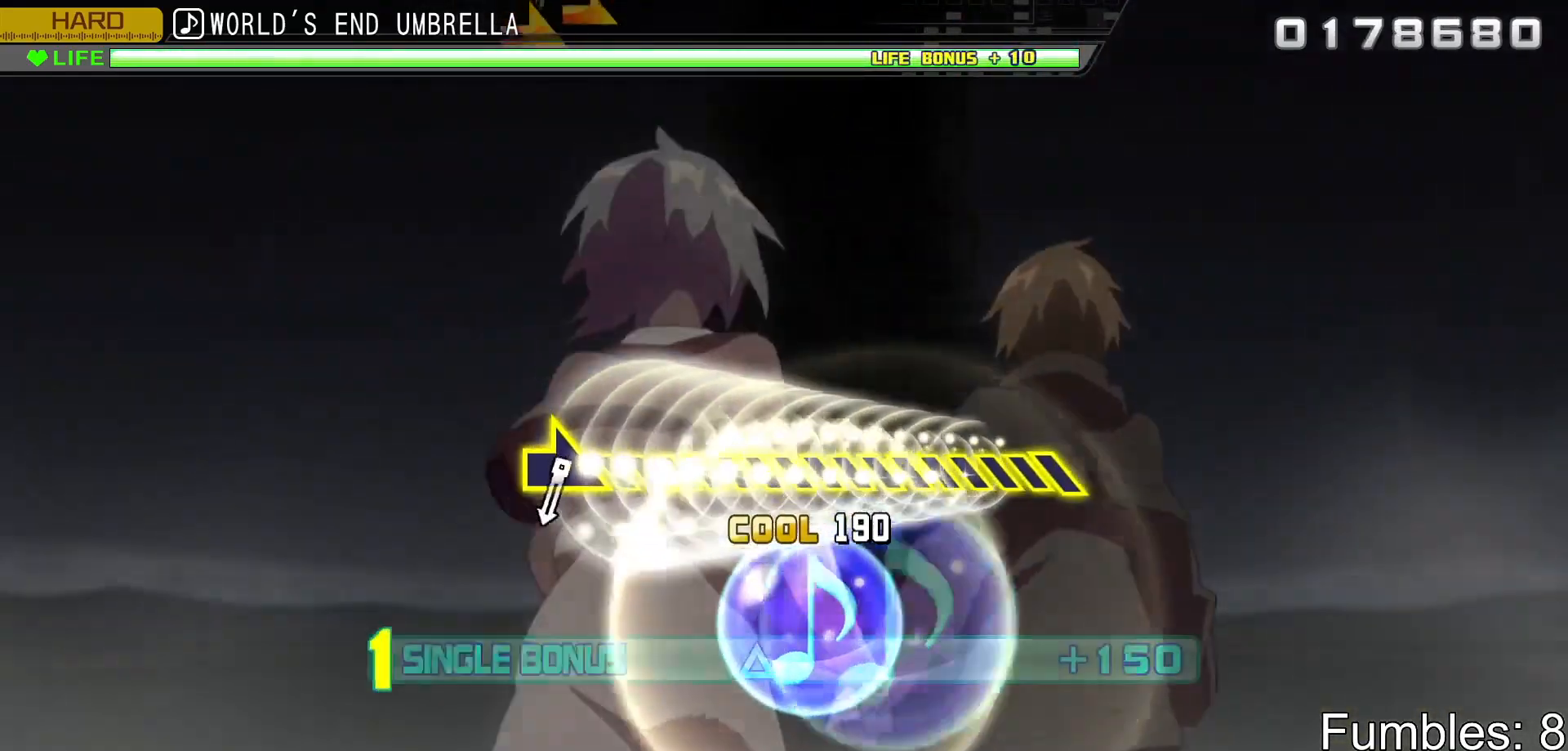
{"buttons": ["L2"], "left_stick": "right", "right_stick": "center", "events": [[50, "TRIANGLE", "up"], [67, "R2", "up"], [350, "left_stick", "right"]]}
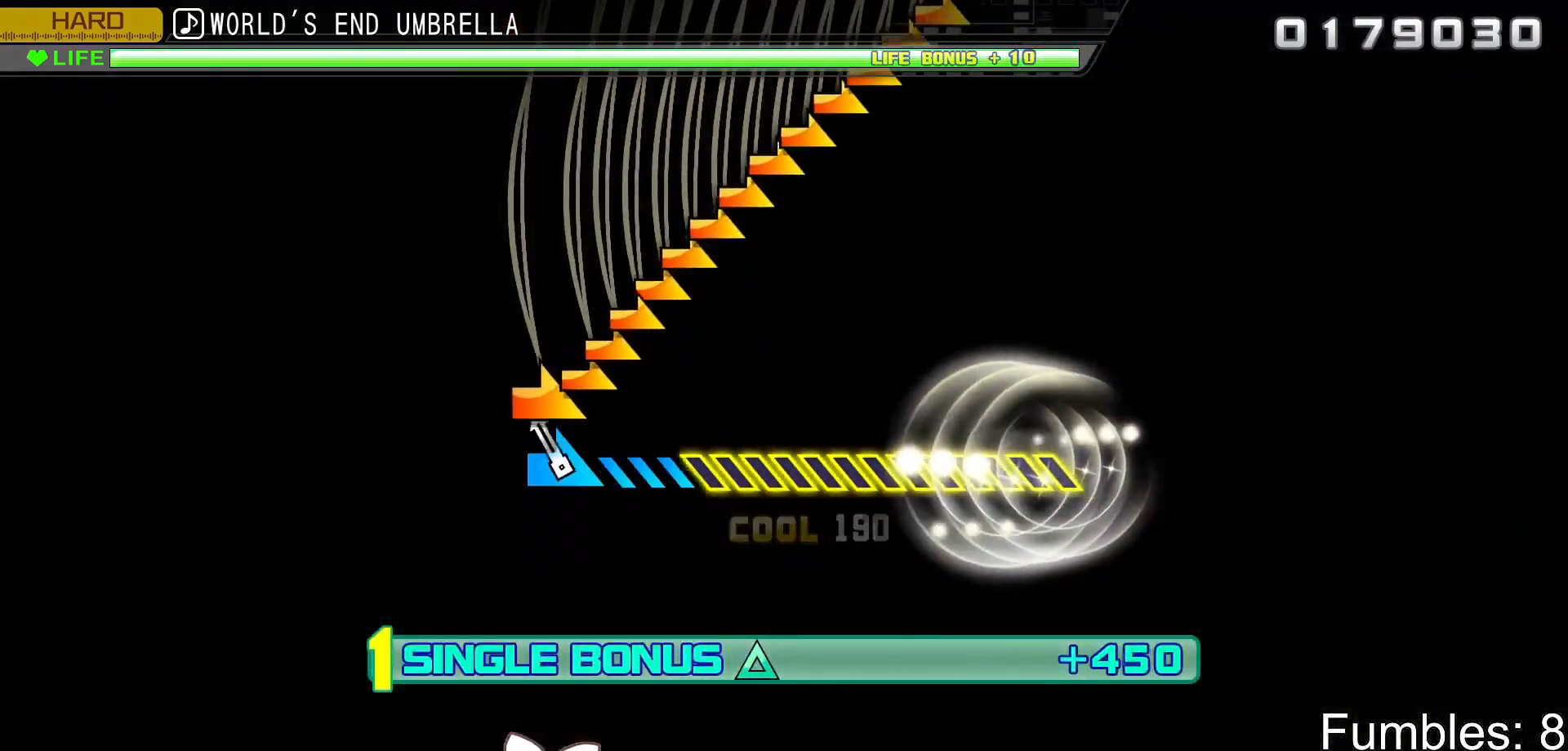
{"buttons": ["L2"], "left_stick": "center", "right_stick": "center", "events": [[400, "left_stick", "center"]]}
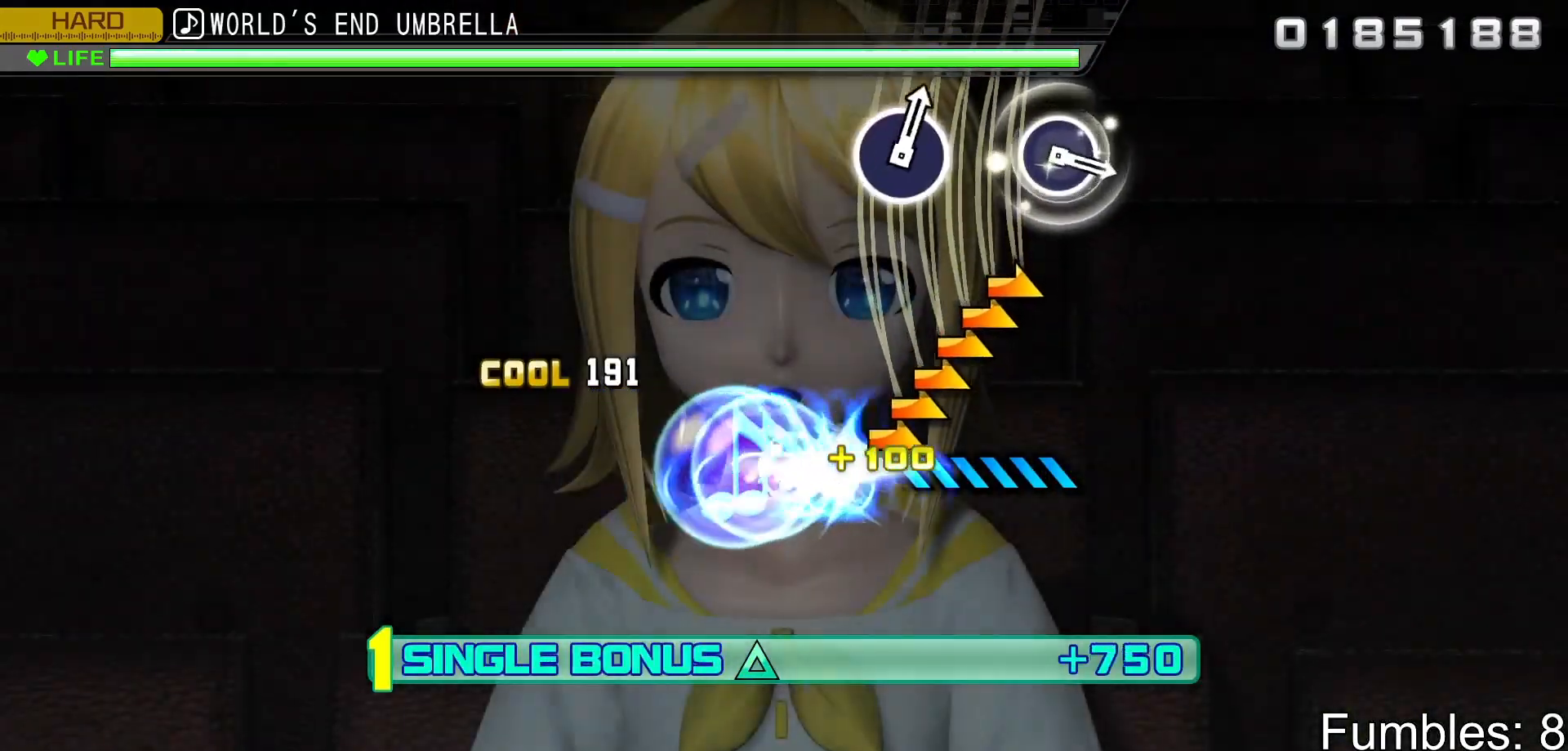
{"buttons": ["L2"], "left_stick": "center", "right_stick": "center", "events": []}
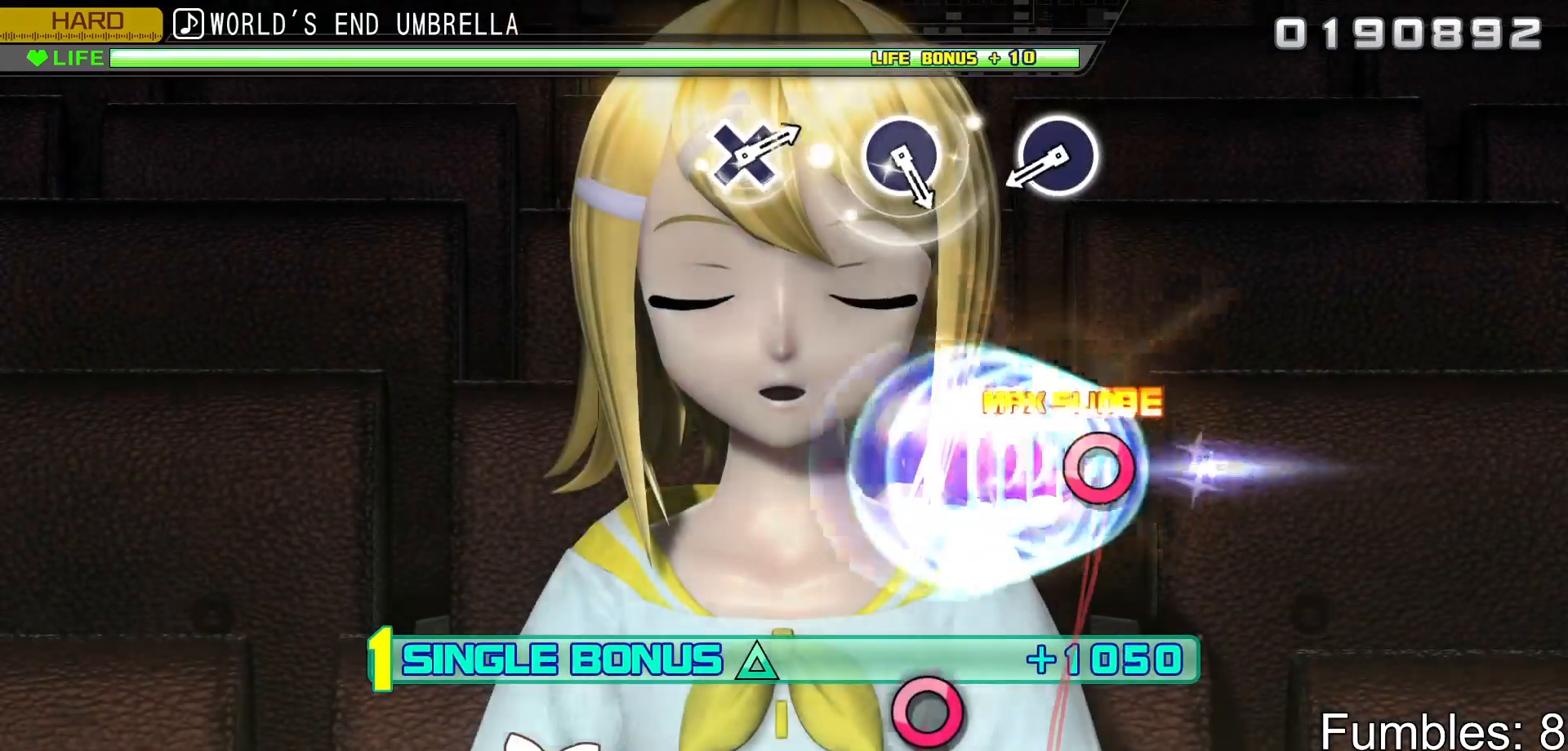
{"buttons": ["CIRCLE", "L2"], "left_stick": "center", "right_stick": "center", "events": [[450, "CIRCLE", "down"]]}
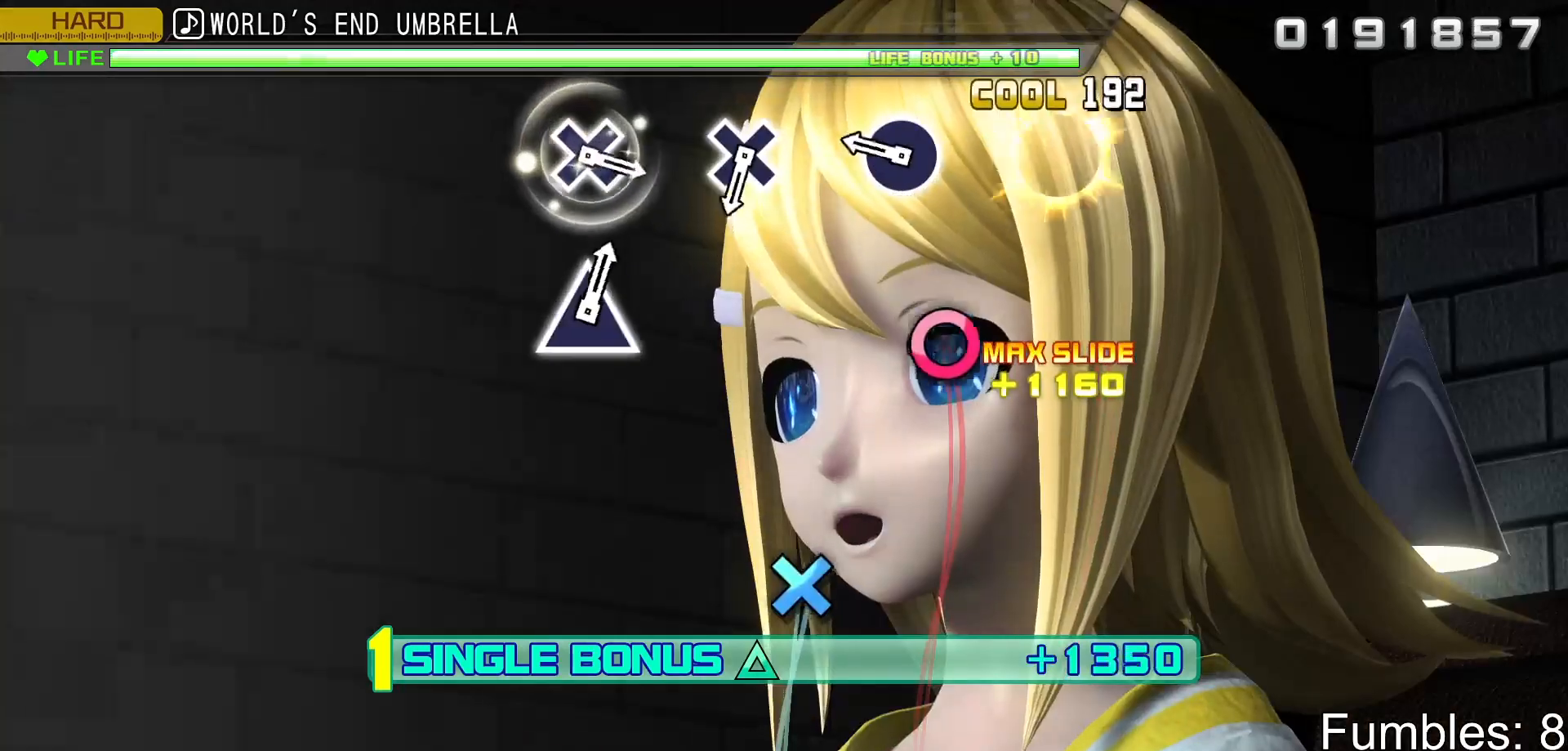
{"buttons": ["L2"], "left_stick": "center", "right_stick": "center", "events": [[133, "CIRCLE", "up"], [300, "CIRCLE", "down"], [467, "CIRCLE", "up"]]}
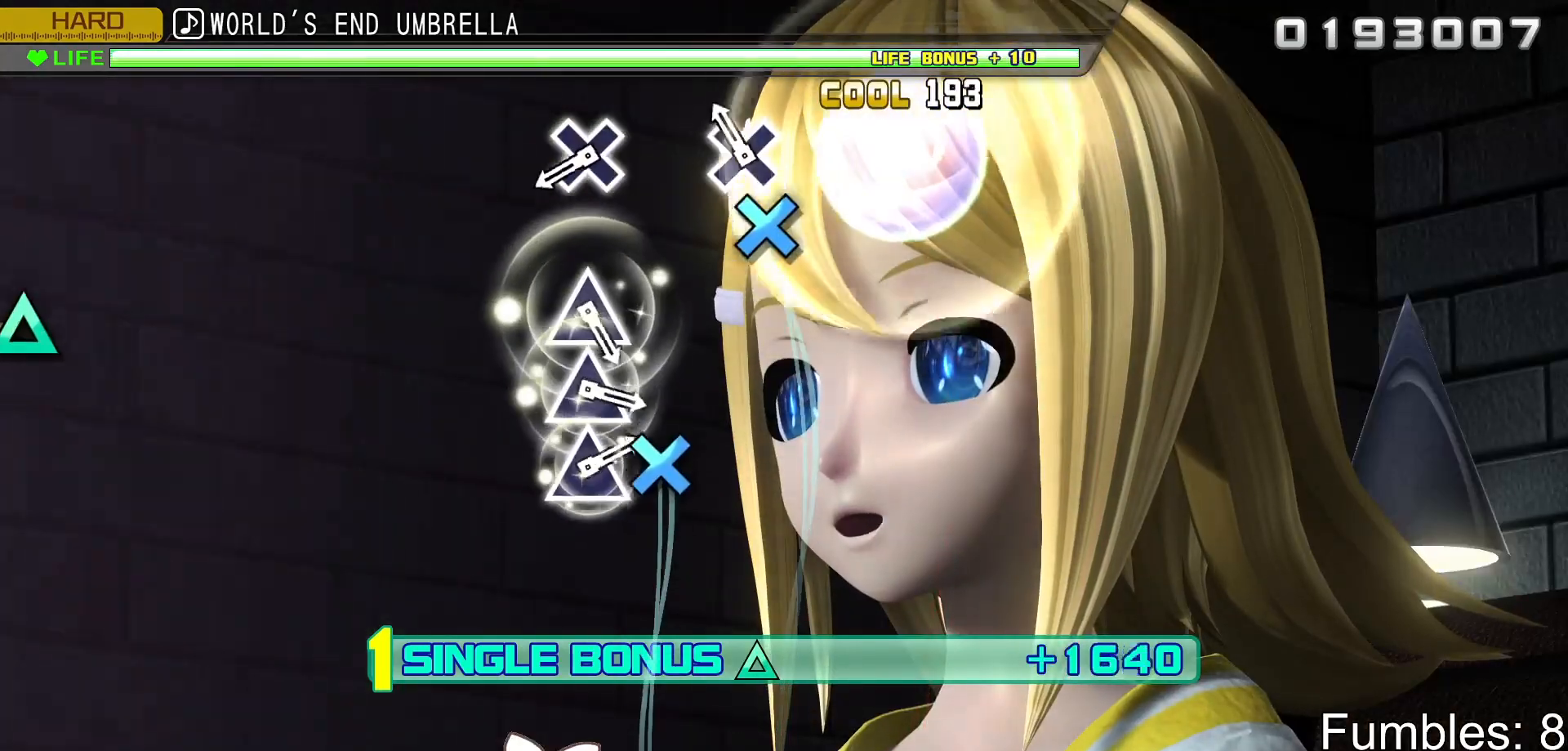
{"buttons": ["CROSS", "L2"], "left_stick": "center", "right_stick": "center", "events": [[133, "CROSS", "down"], [317, "CROSS", "up"], [467, "CROSS", "down"]]}
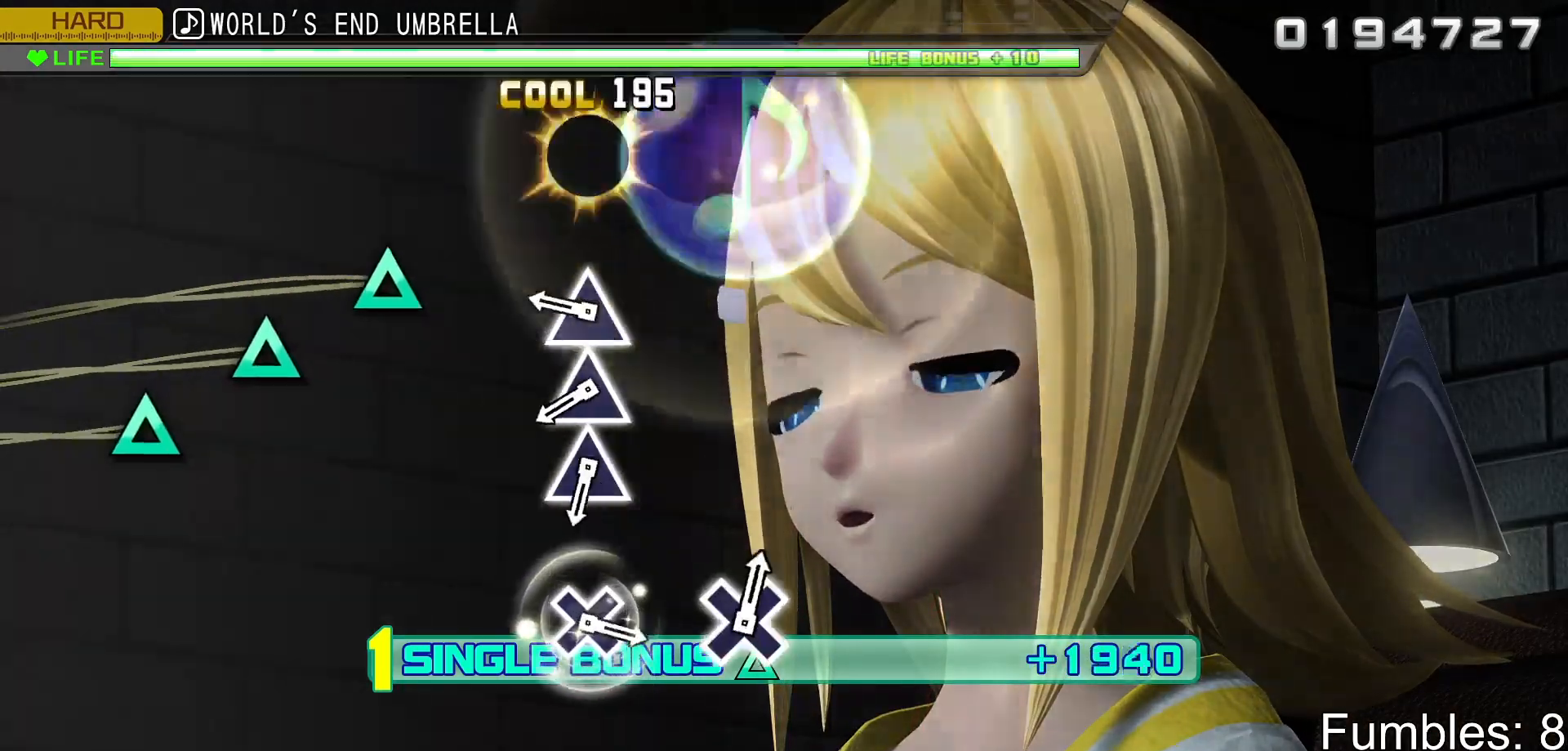
{"buttons": ["TRIANGLE", "L2"], "left_stick": "center", "right_stick": "center", "events": [[133, "CROSS", "up"], [300, "TRIANGLE", "down"], [383, "TRIANGLE", "up"], [467, "TRIANGLE", "down"]]}
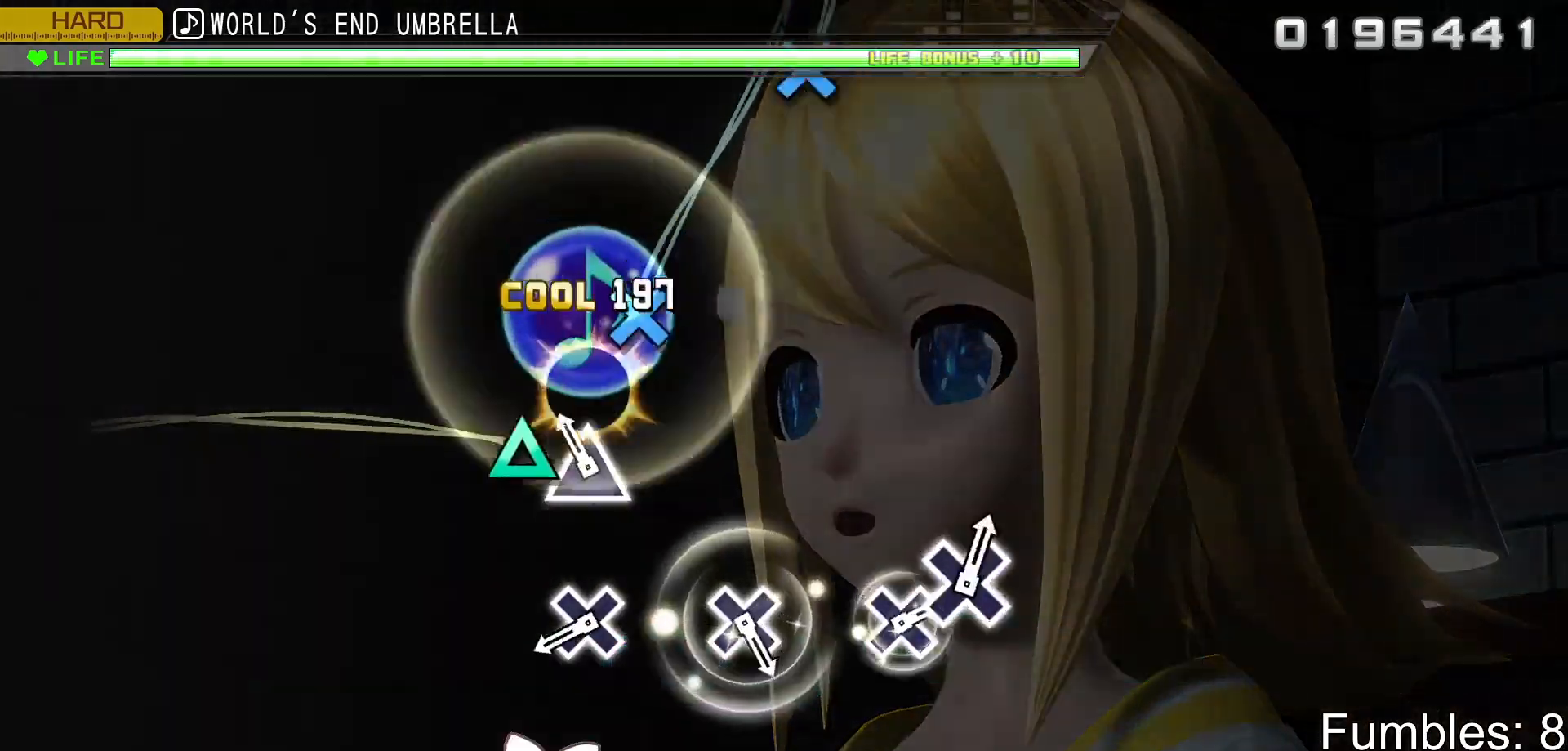
{"buttons": ["CROSS", "L2"], "left_stick": "center", "right_stick": "center", "events": [[50, "TRIANGLE", "up"], [117, "TRIANGLE", "down"], [250, "TRIANGLE", "up"], [450, "CROSS", "down"]]}
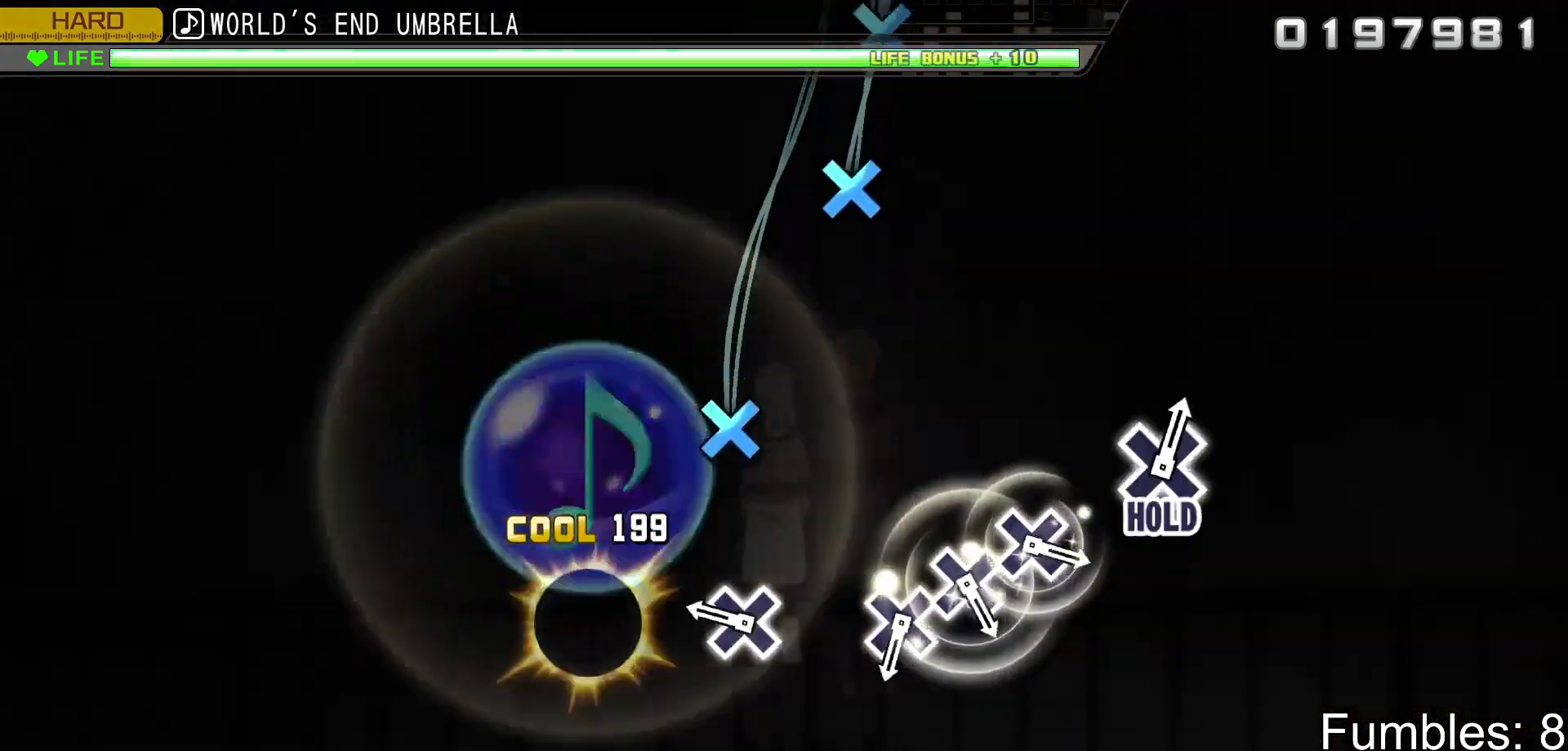
{"buttons": ["L2"], "left_stick": "center", "right_stick": "center", "events": [[133, "CROSS", "up"], [300, "CROSS", "down"], [433, "CROSS", "up"]]}
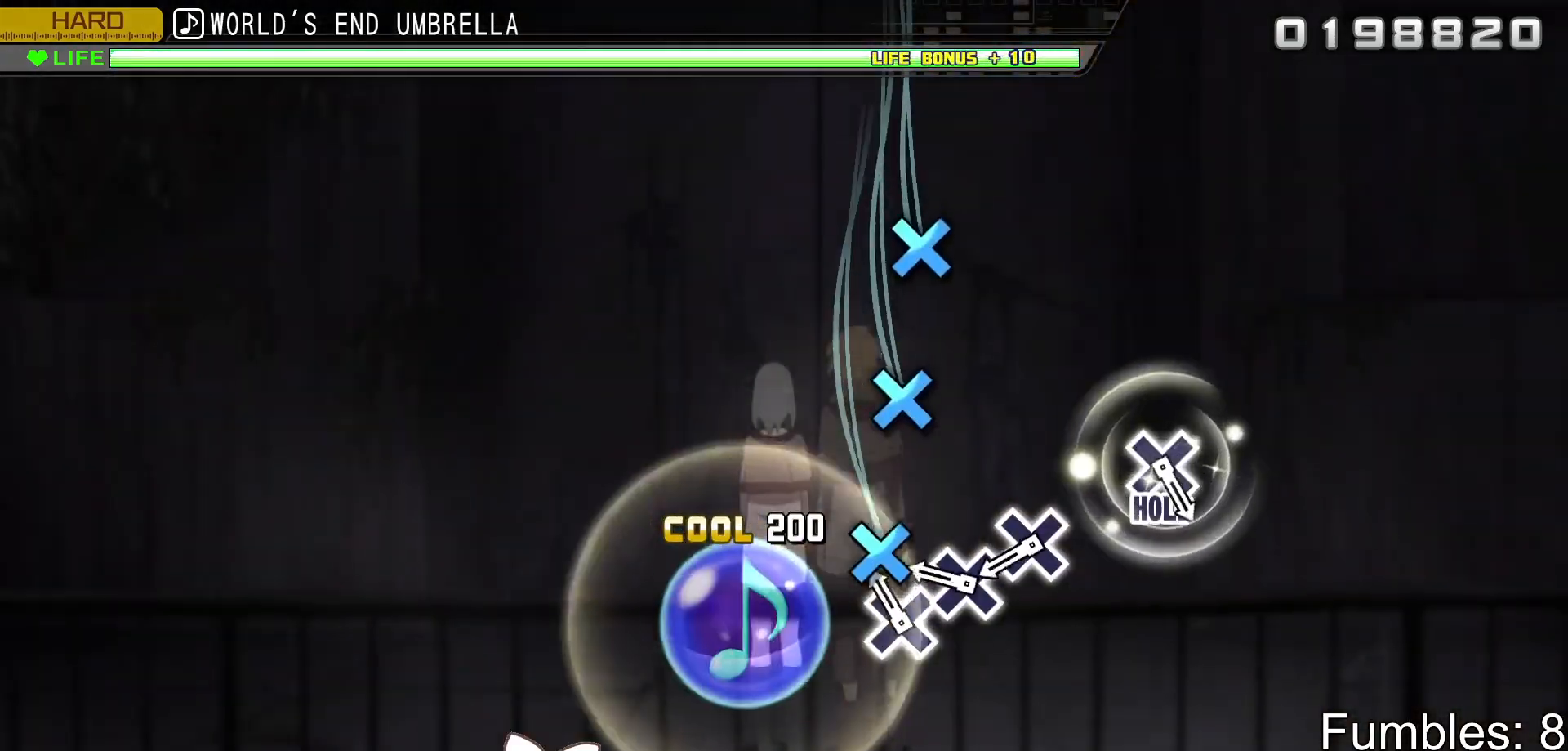
{"buttons": ["CROSS", "L2"], "left_stick": "center", "right_stick": "center", "events": [[133, "CROSS", "down"], [217, "CROSS", "up"], [283, "CROSS", "down"], [383, "CROSS", "up"], [450, "CROSS", "down"]]}
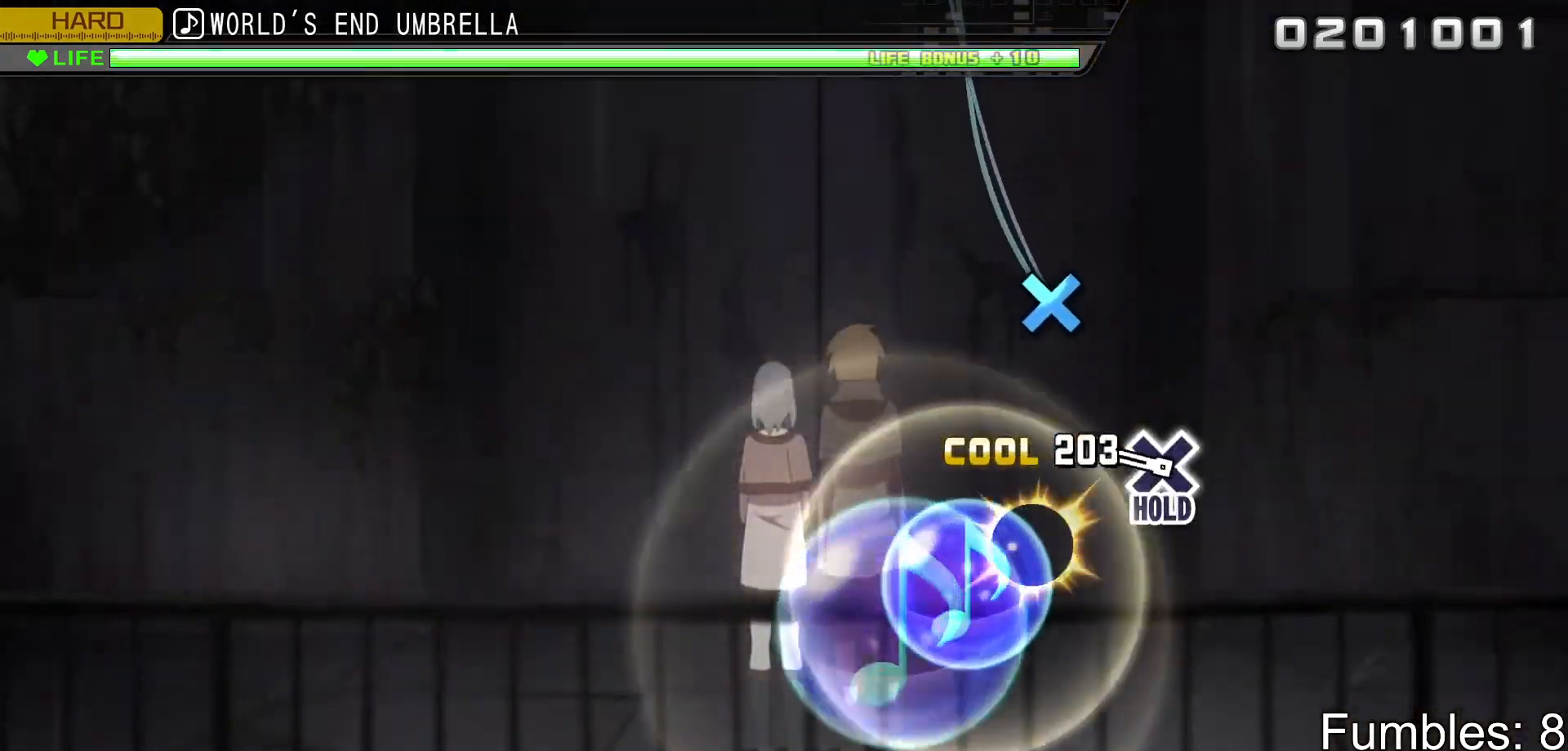
{"buttons": ["CROSS", "L2"], "left_stick": "center", "right_stick": "center", "events": [[133, "CROSS", "up"], [283, "CROSS", "down"]]}
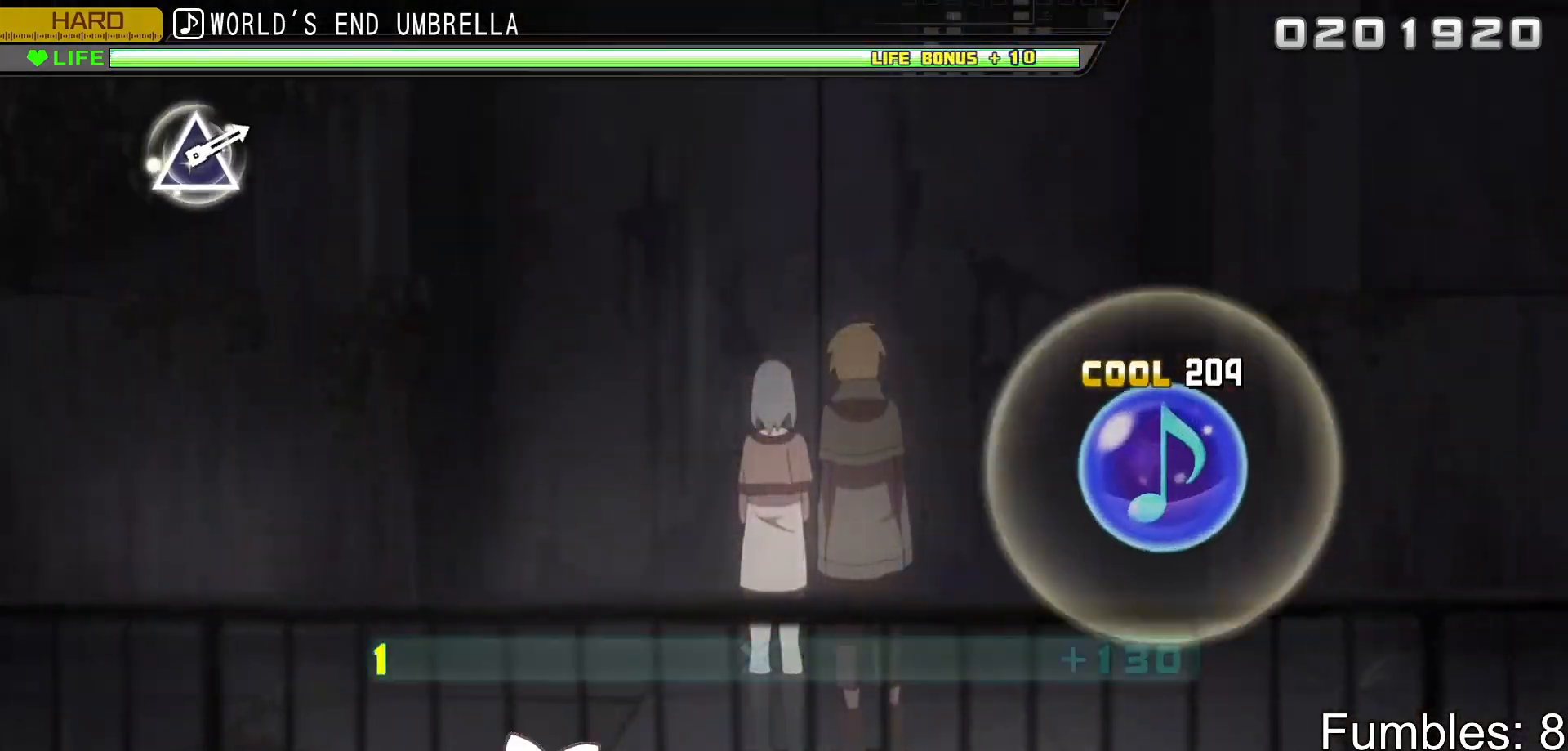
{"buttons": ["L2", "R2"], "left_stick": "center", "right_stick": "center", "events": [[83, "R2", "down"], [250, "CROSS", "up"], [267, "L2", "up"], [450, "L2", "down"]]}